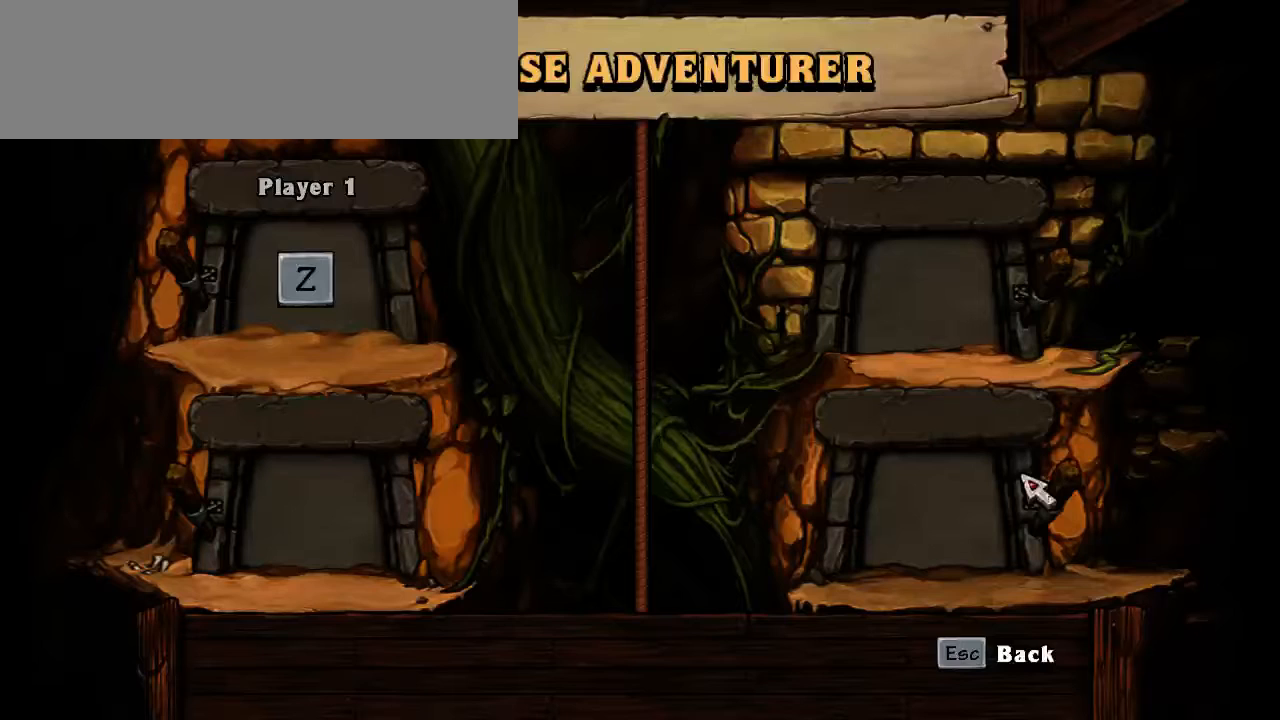
Gameplay with keyboard; each line is a JSON object with the keys held at the frame after it. "events" lists presses ("down") and releases ("up") of "c", "down", "escape", "left", "return", "right", "shift", "up", "x" and "z" between this image and that frame as [ms after this image, input, new state], when the widget could be followed in between. No other keys are recorded. Mouse input is not recorded.
{"keys": [], "events": []}
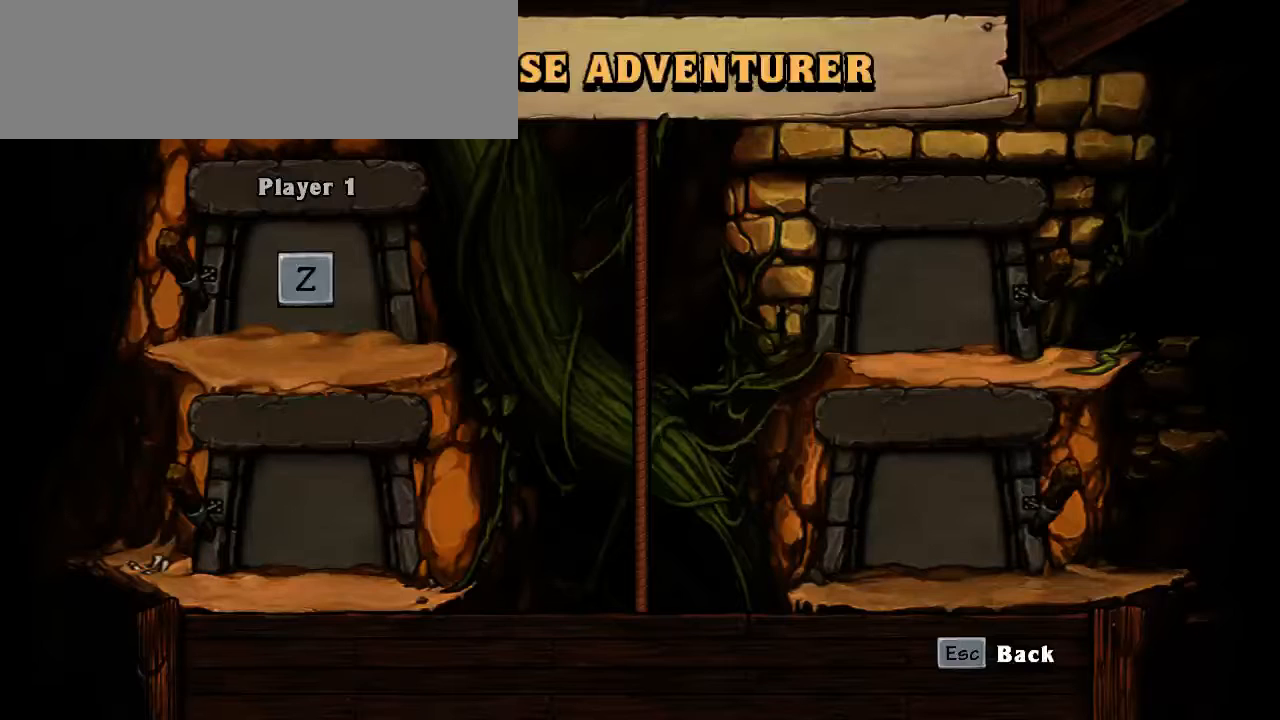
{"keys": [], "events": [[100, "z", "down"], [200, "z", "up"]]}
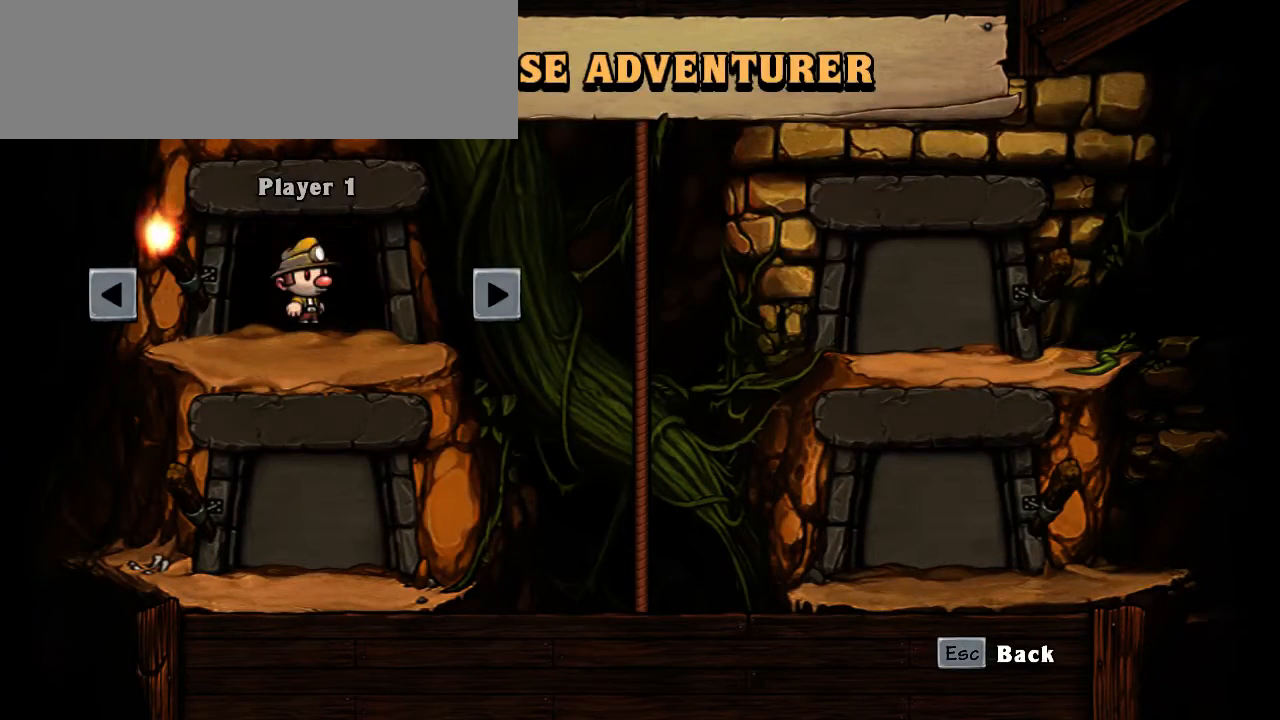
{"keys": [], "events": [[300, "z", "down"], [400, "z", "up"]]}
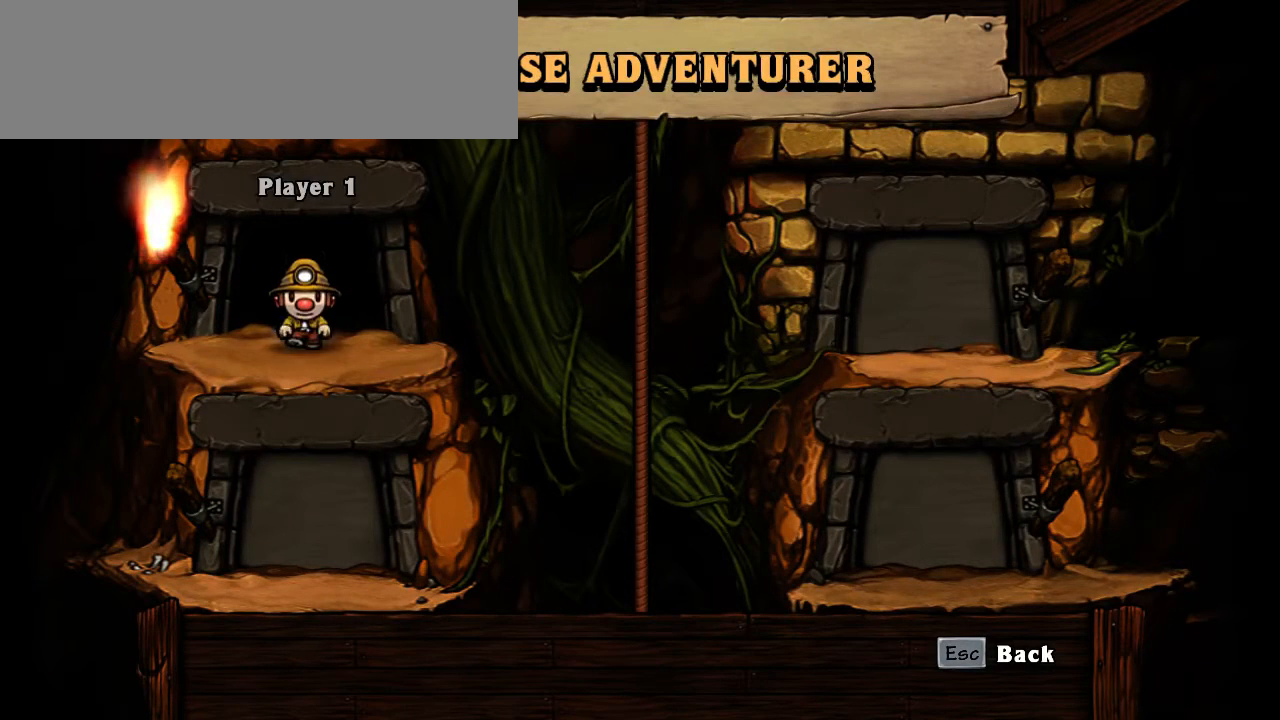
{"keys": [], "events": []}
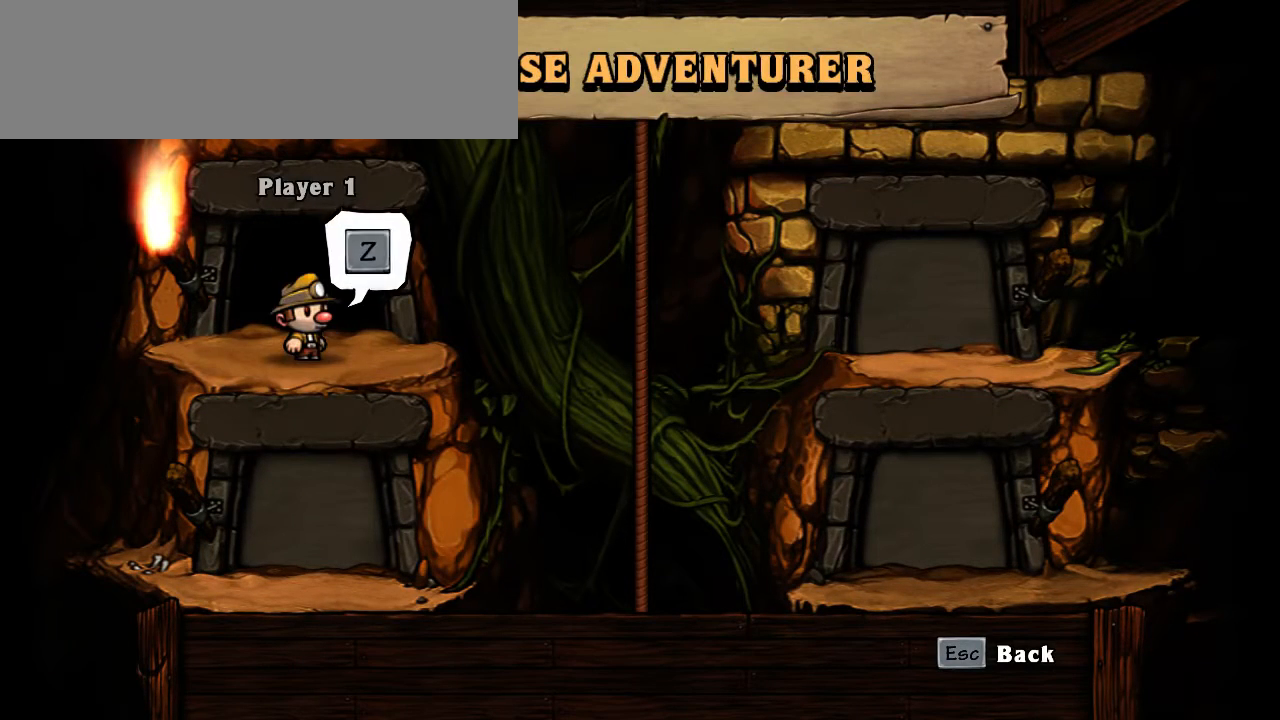
{"keys": [], "events": [[50, "z", "down"], [150, "z", "up"]]}